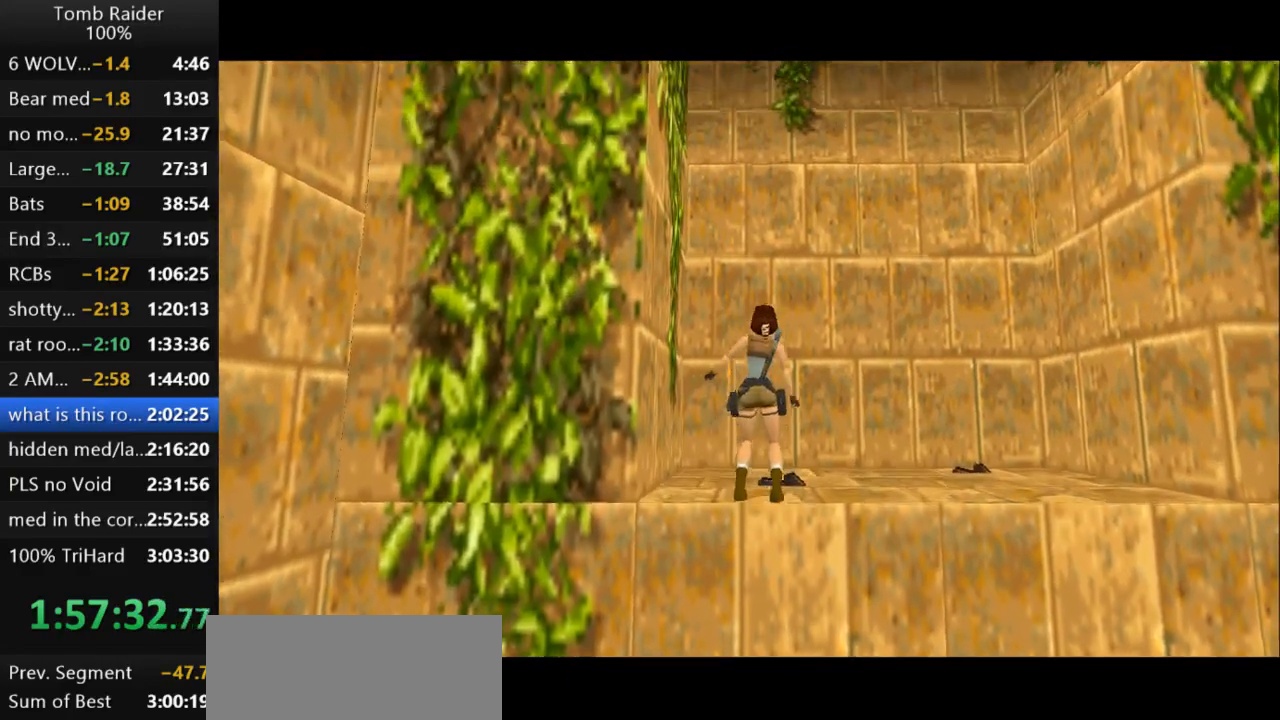
Gameplay with keyboard; each line is a JSON object with the keys held at the frame after it. "events" lists presses ("down") and releases ("up") of "action", "action2", "down", "guns", "inv", "jump", "left", "look", "lstep", "right", "roll", "roll2", "rstep", "up" and "walk" between this image and that frame as [ms after this image, input, new state], when the widget could be followed in between. No other keys are recorded. Mouse input is not recorded. Key names are as the overlay labels them; some are game actions (e.g. jump) rather than physical keys.
{"keys": ["right"], "events": [[433, "up", "down"], [500, "up", "up"]]}
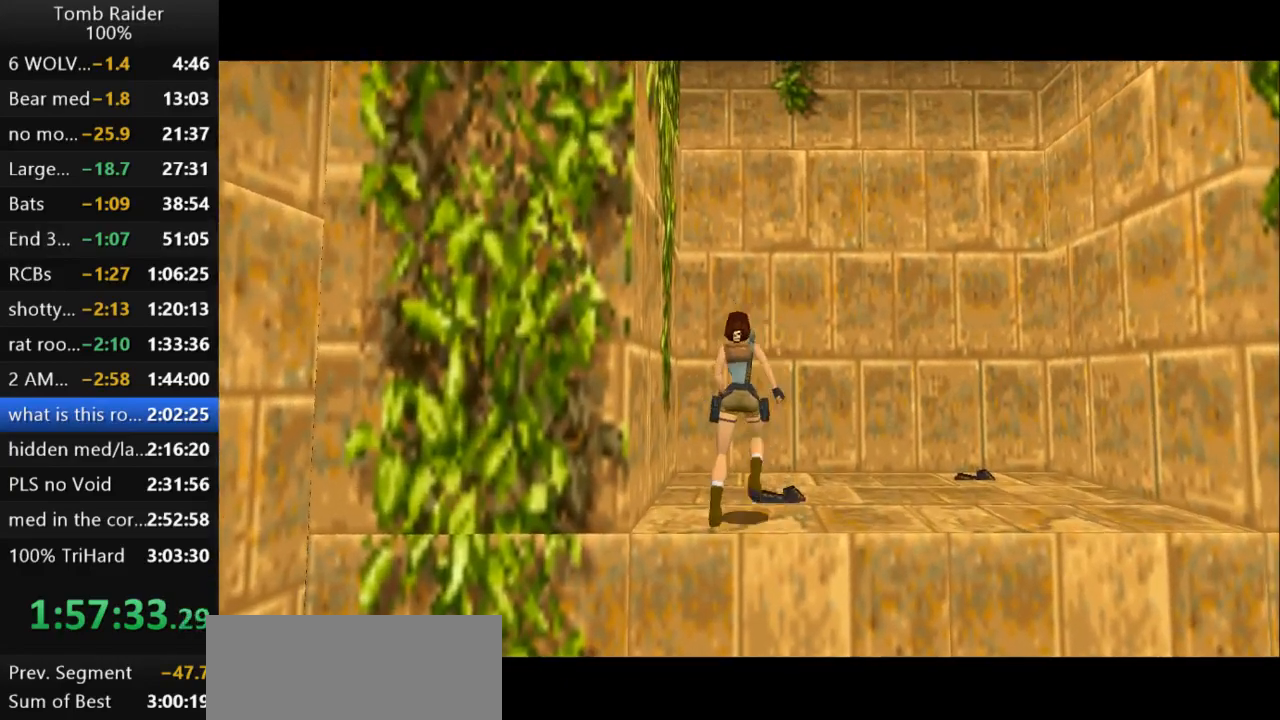
{"keys": ["action2", "right"], "events": [[400, "action2", "down"]]}
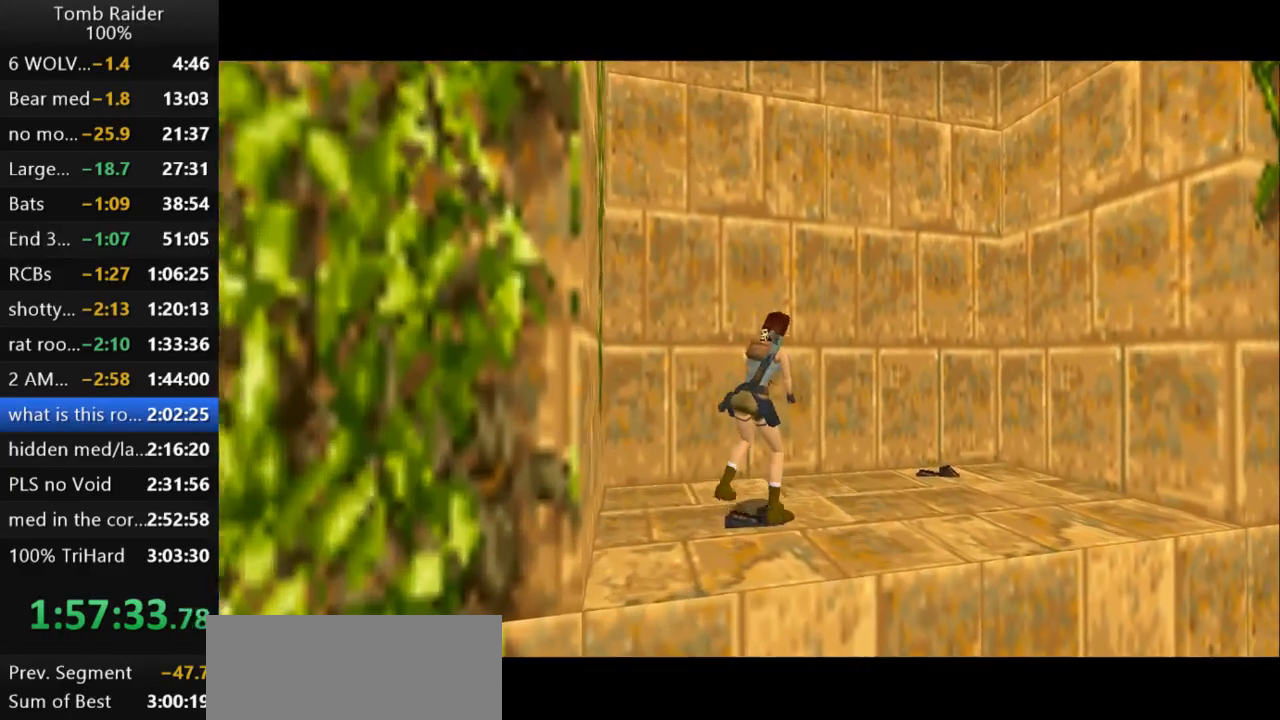
{"keys": ["action2"], "events": [[167, "right", "up"]]}
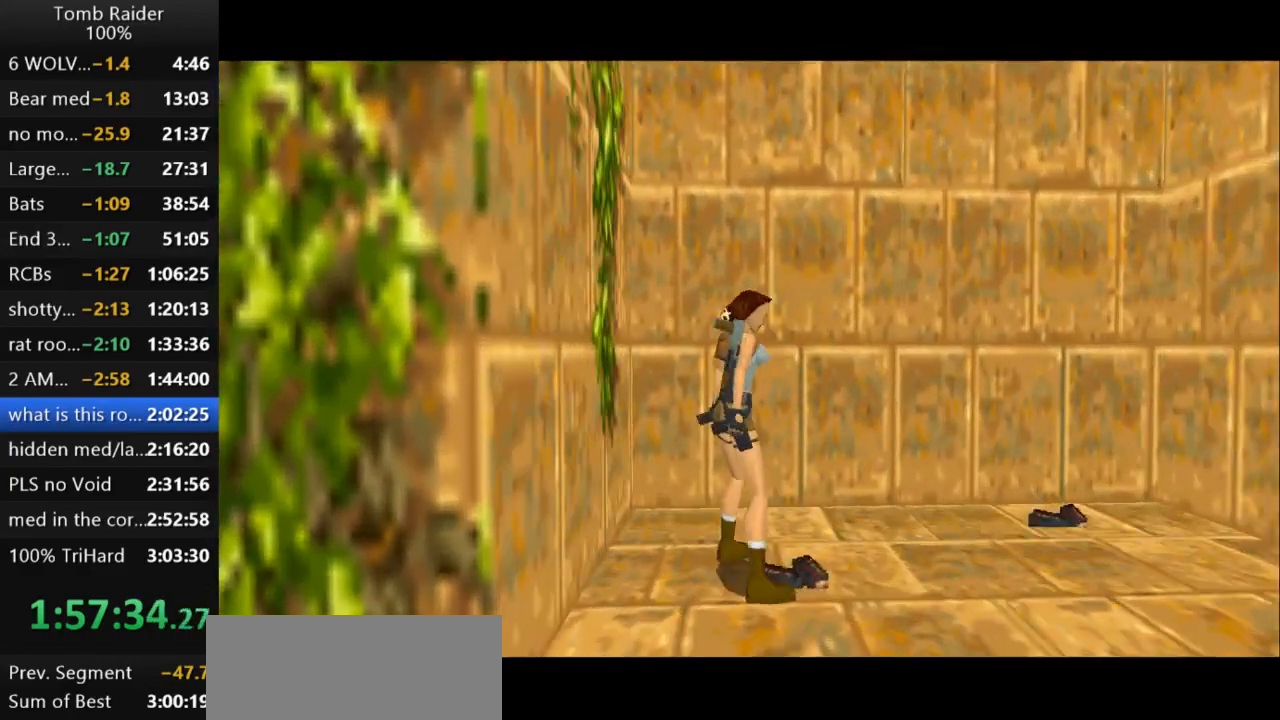
{"keys": ["action2"], "events": []}
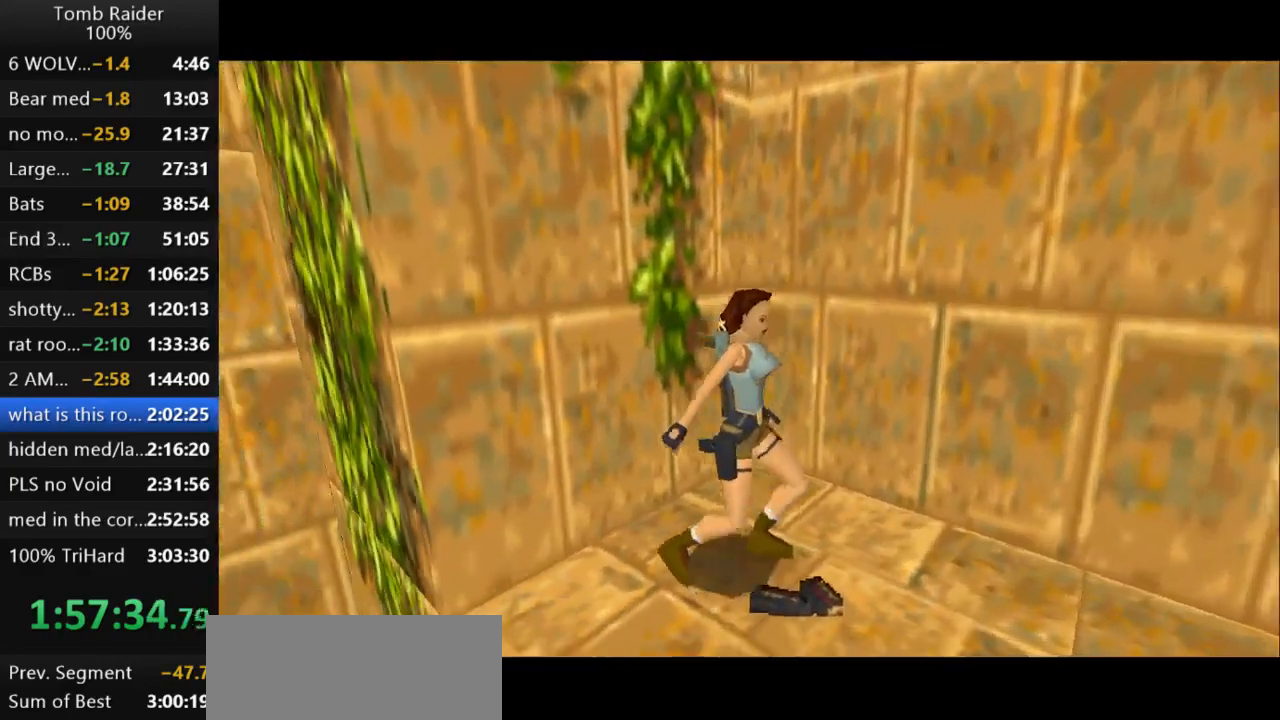
{"keys": ["up"], "events": [[33, "action2", "up"], [233, "up", "down"]]}
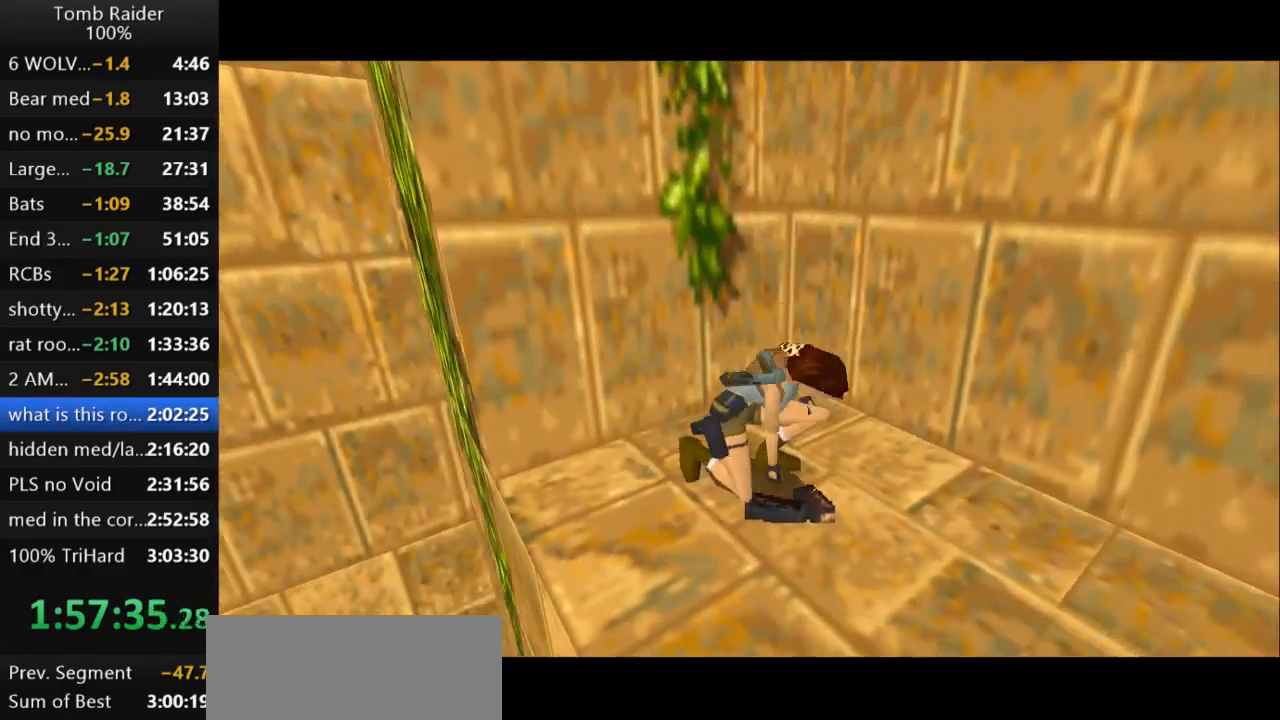
{"keys": ["up"], "events": []}
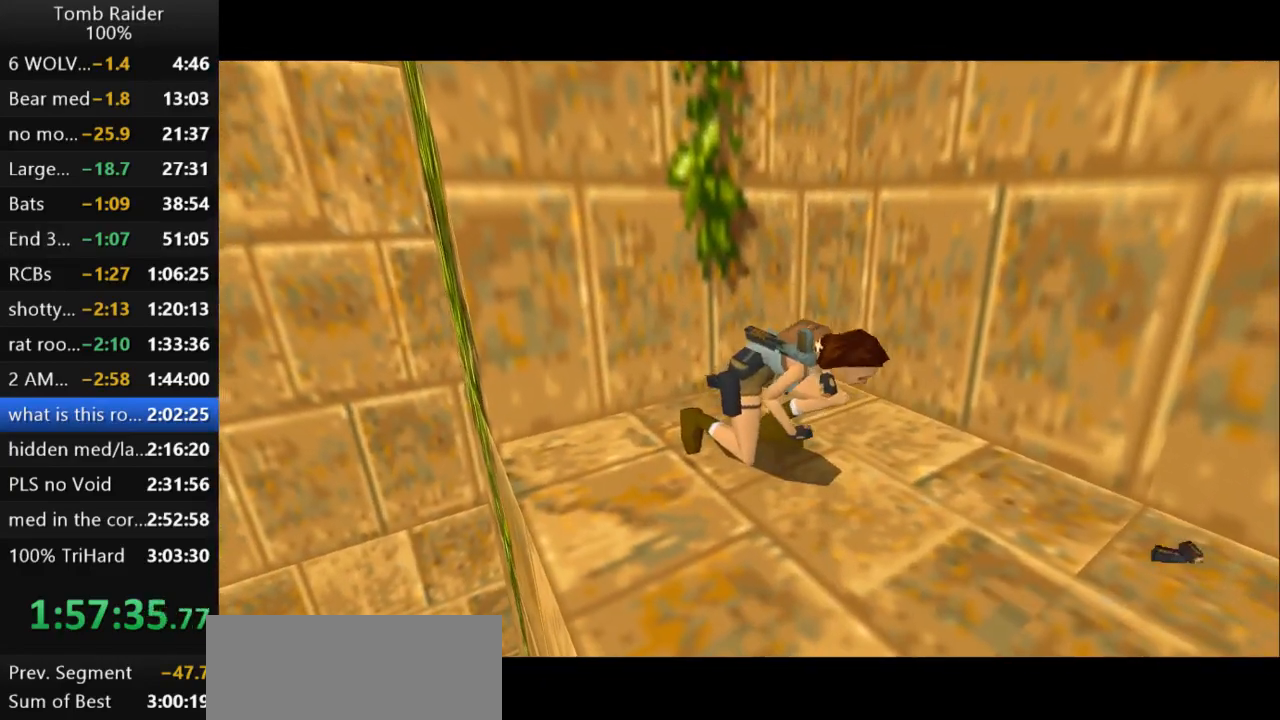
{"keys": ["up"], "events": [[33, "right", "down"], [267, "right", "up"]]}
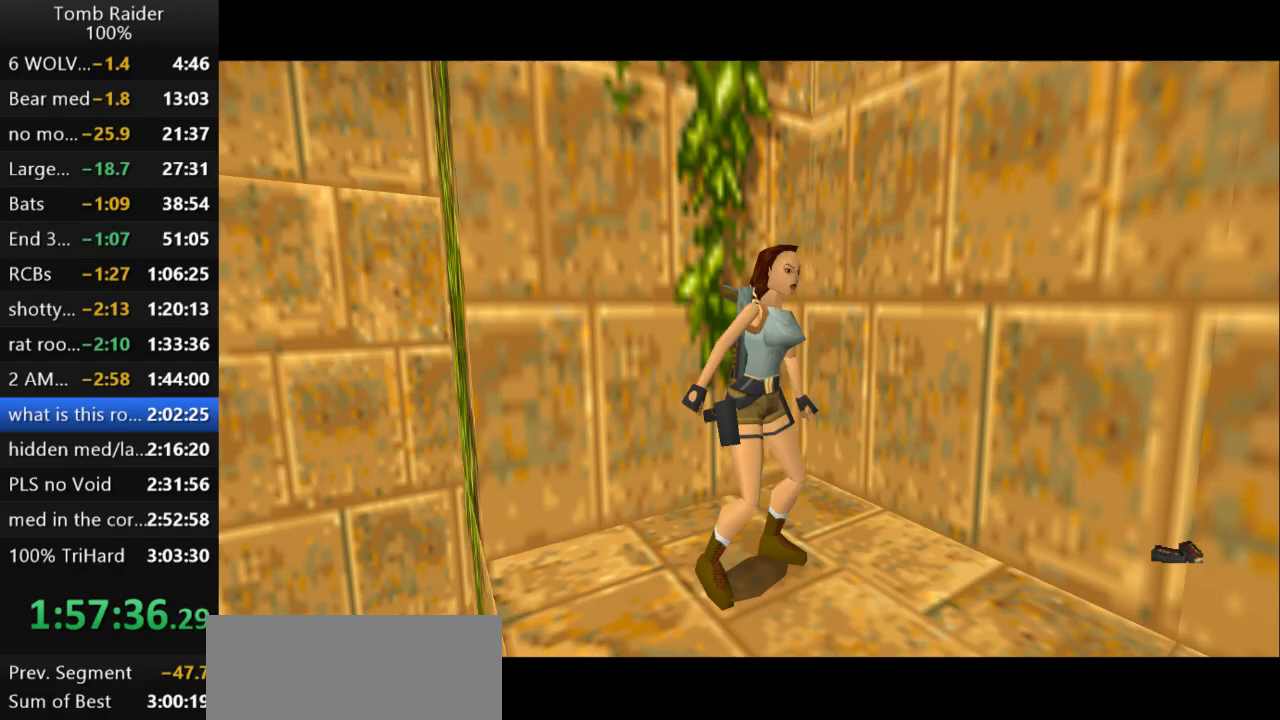
{"keys": ["up"], "events": [[100, "right", "down"], [367, "right", "up"]]}
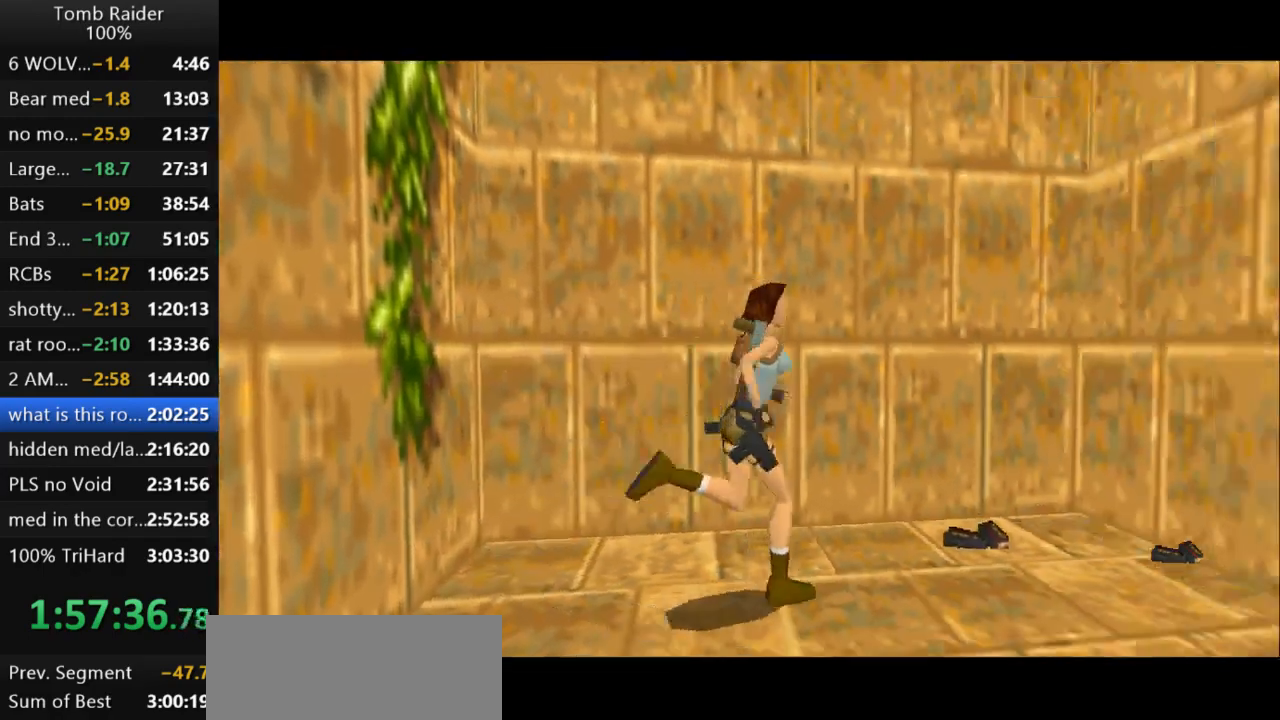
{"keys": ["right"], "events": [[100, "right", "down"], [267, "up", "up"]]}
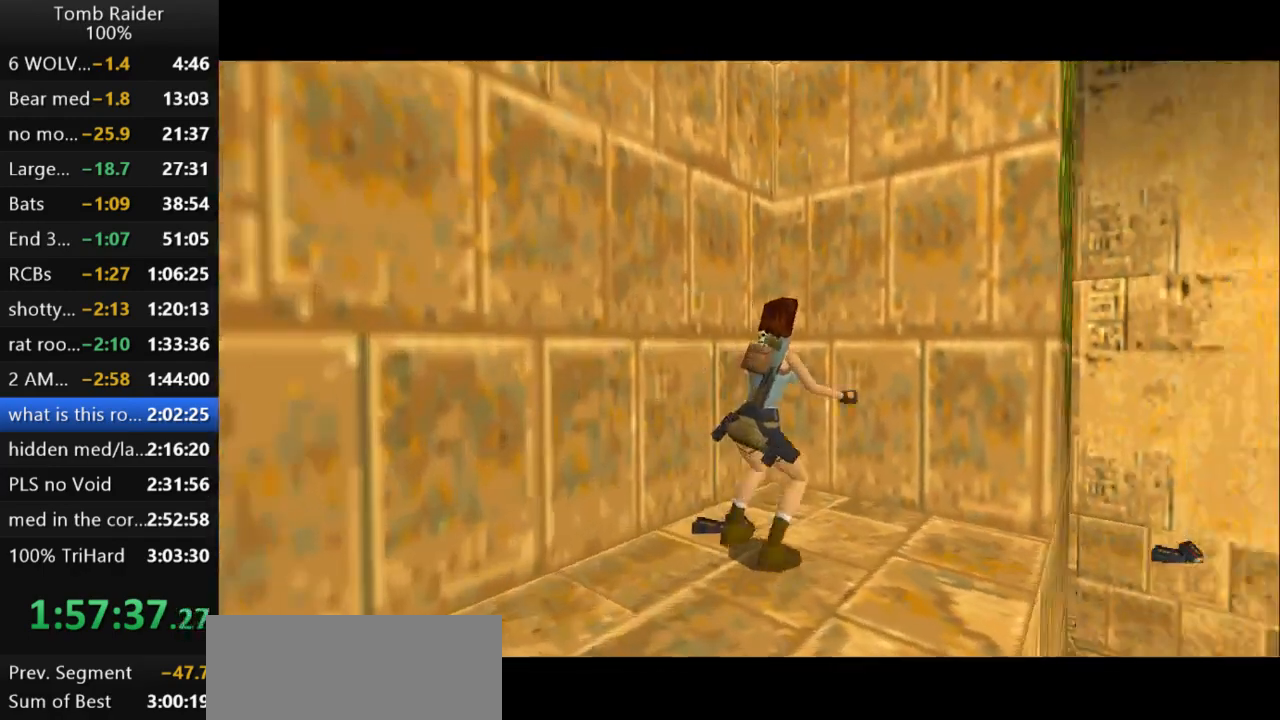
{"keys": ["action2", "left"], "events": [[133, "action2", "down"], [133, "right", "up"], [367, "left", "down"]]}
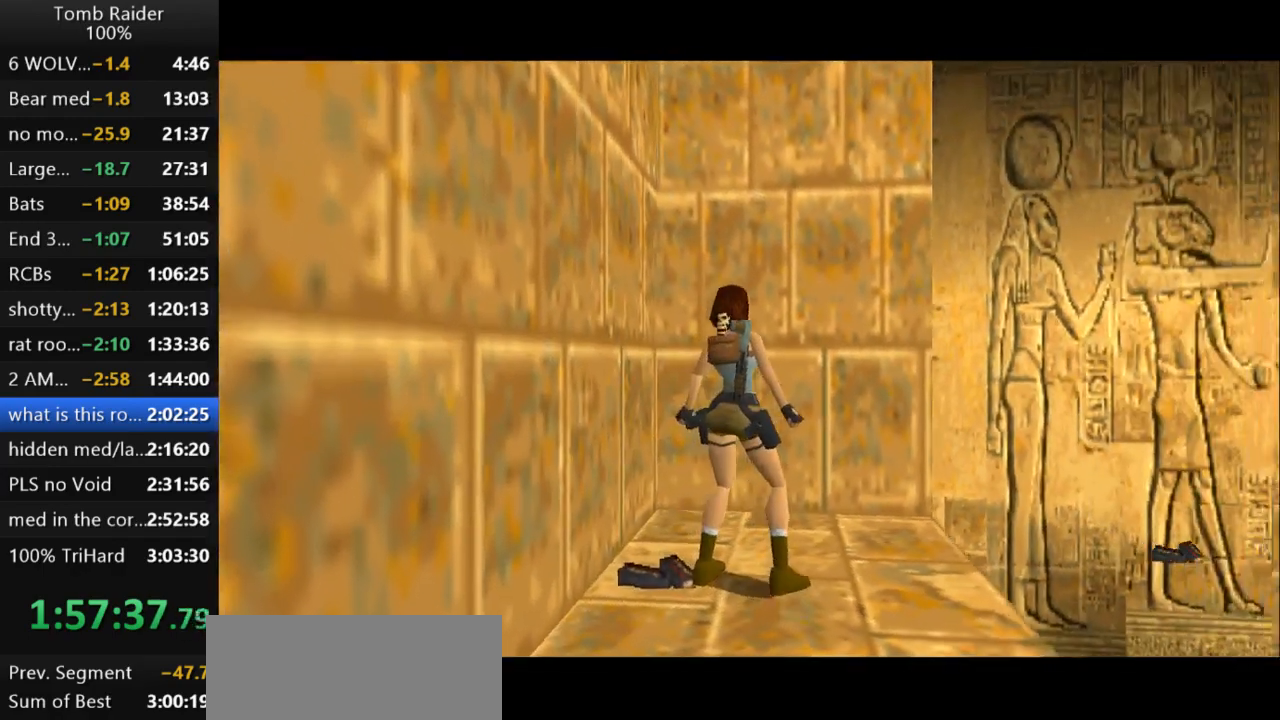
{"keys": ["action2"], "events": [[300, "lstep", "down"], [400, "left", "up"], [433, "lstep", "up"]]}
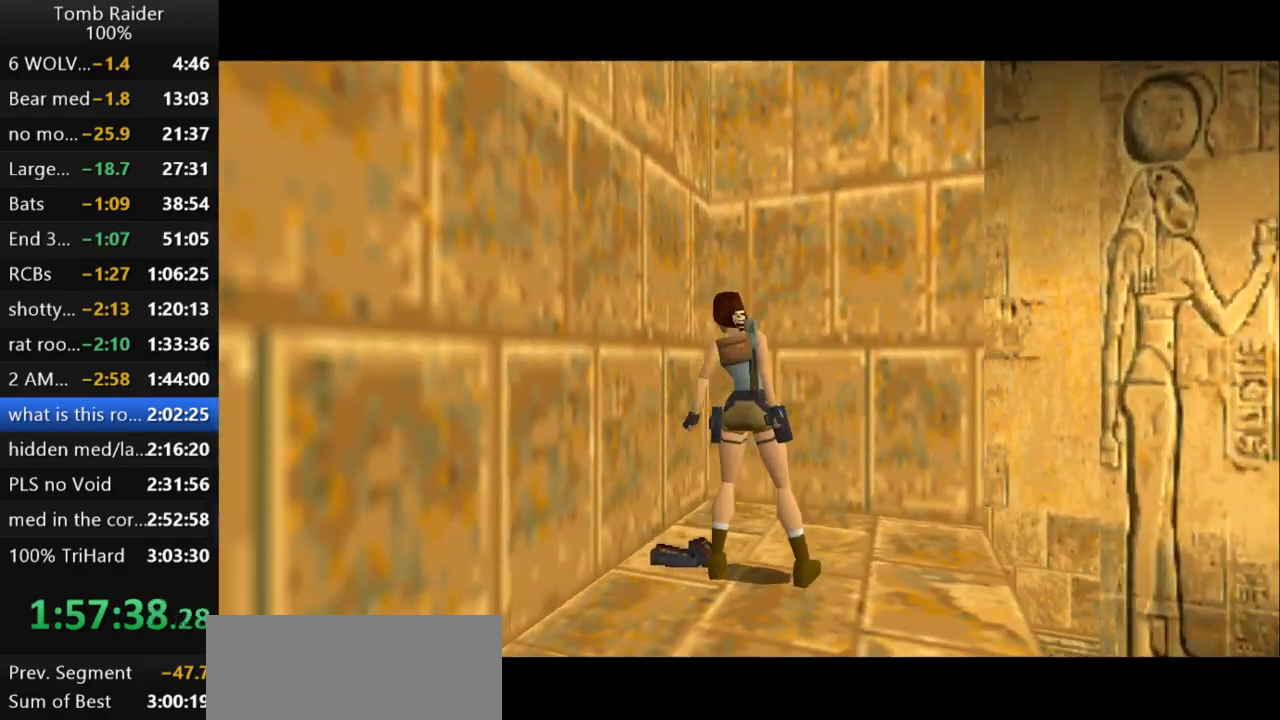
{"keys": ["action2"], "events": [[100, "left", "down"], [267, "left", "up"]]}
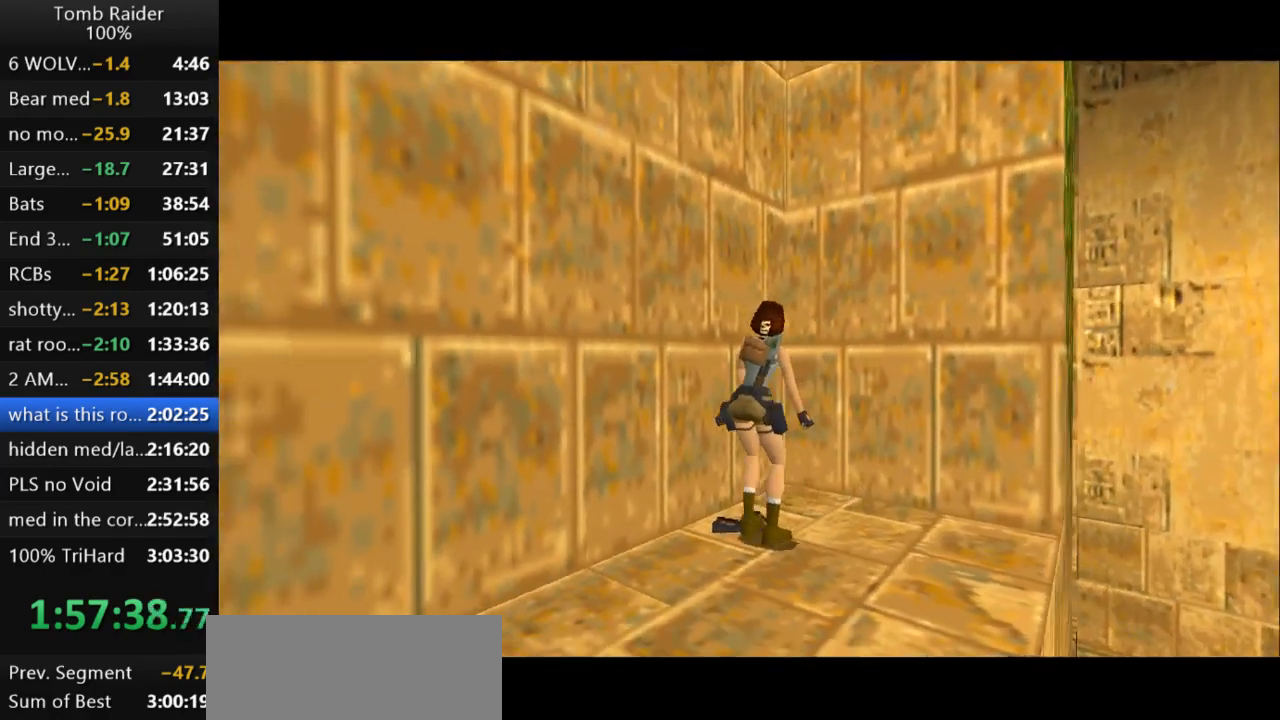
{"keys": ["action2"], "events": []}
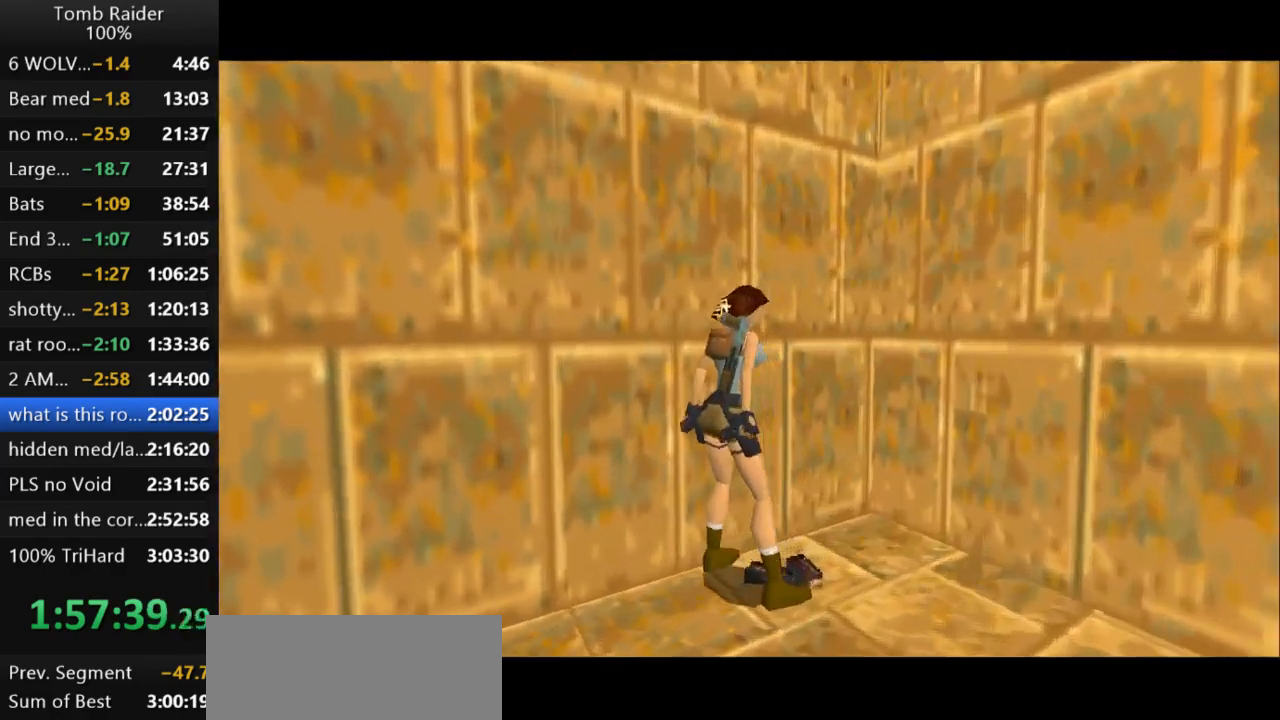
{"keys": ["left"], "events": [[267, "action2", "up"], [467, "left", "down"]]}
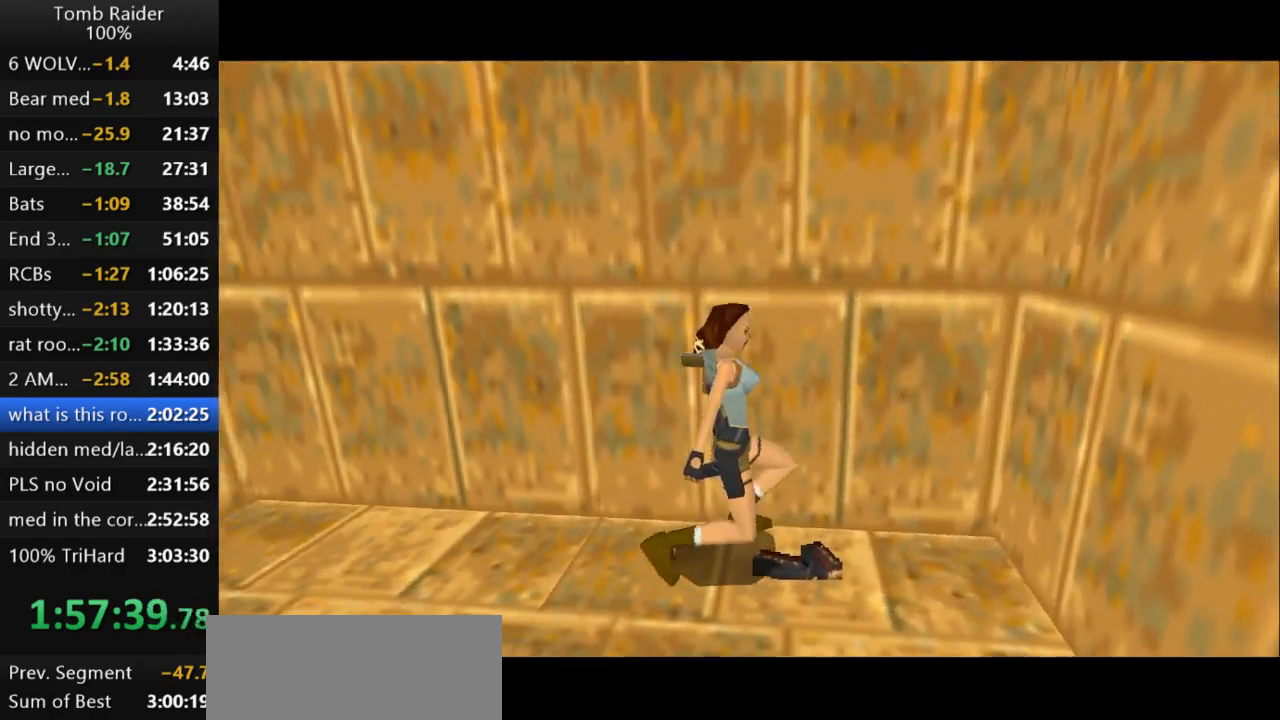
{"keys": ["left"], "events": []}
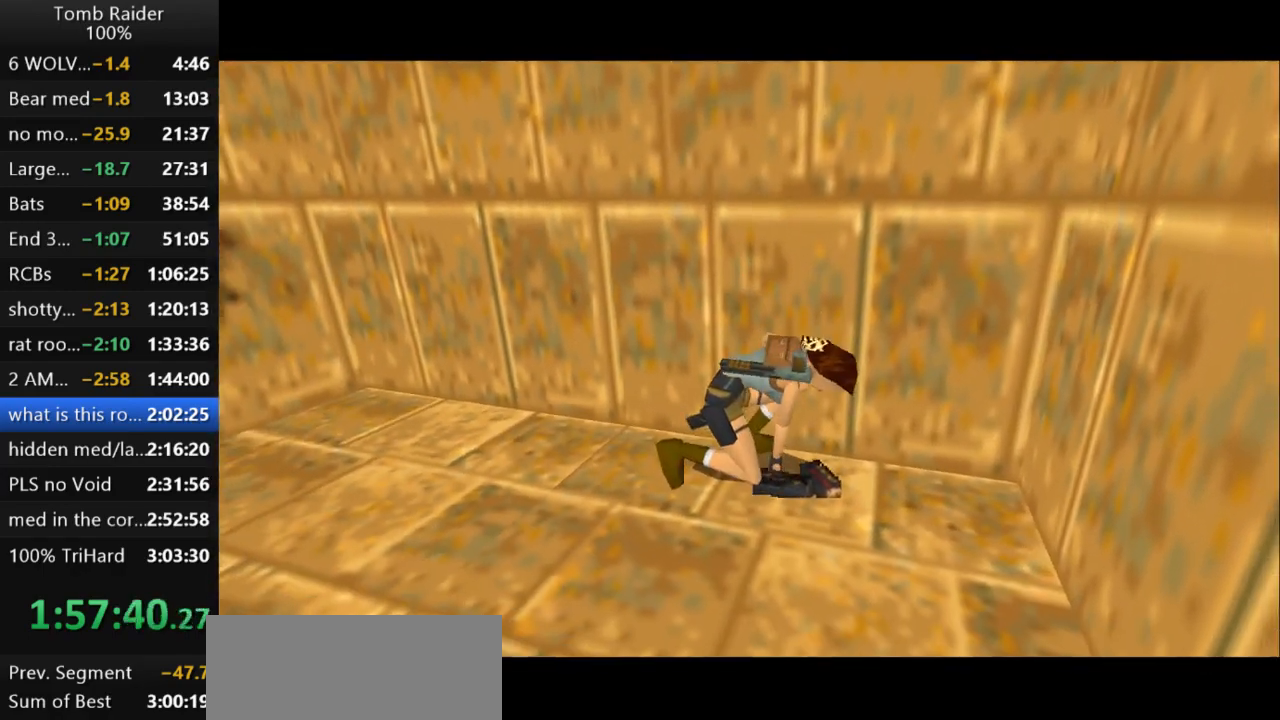
{"keys": [], "events": [[500, "left", "up"]]}
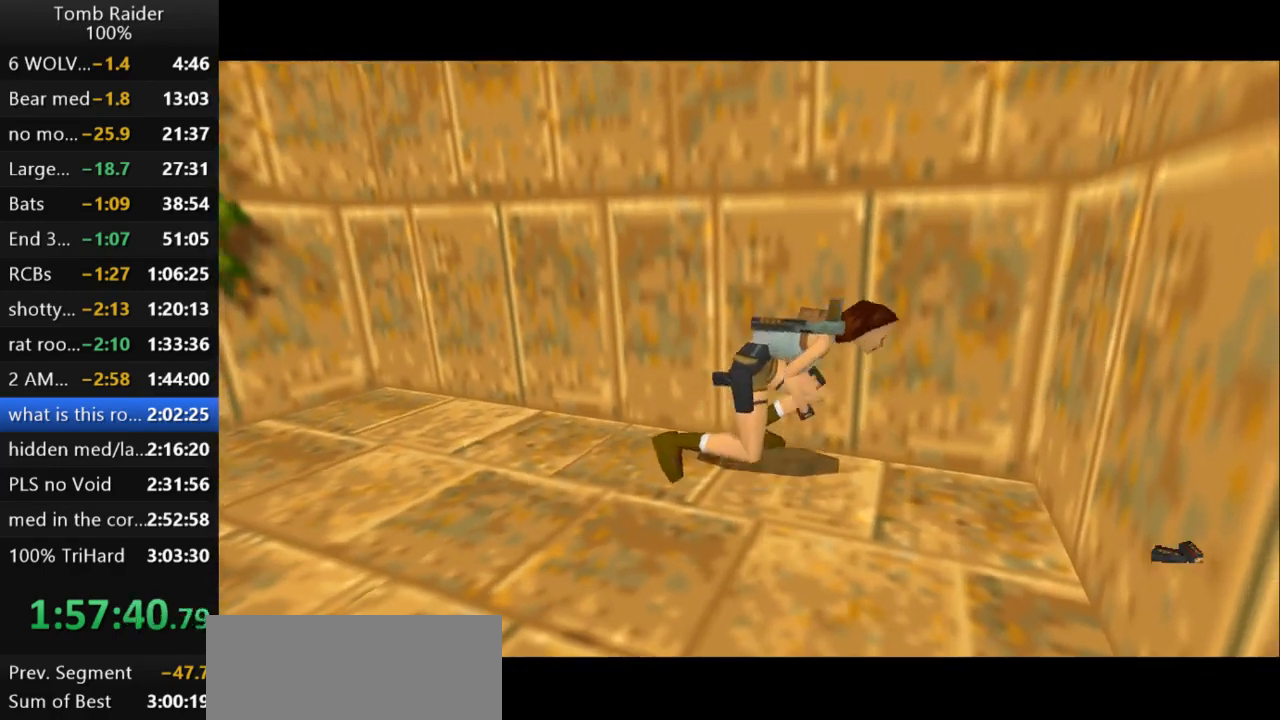
{"keys": ["right"], "events": [[100, "right", "down"], [200, "right", "up"], [300, "right", "down"]]}
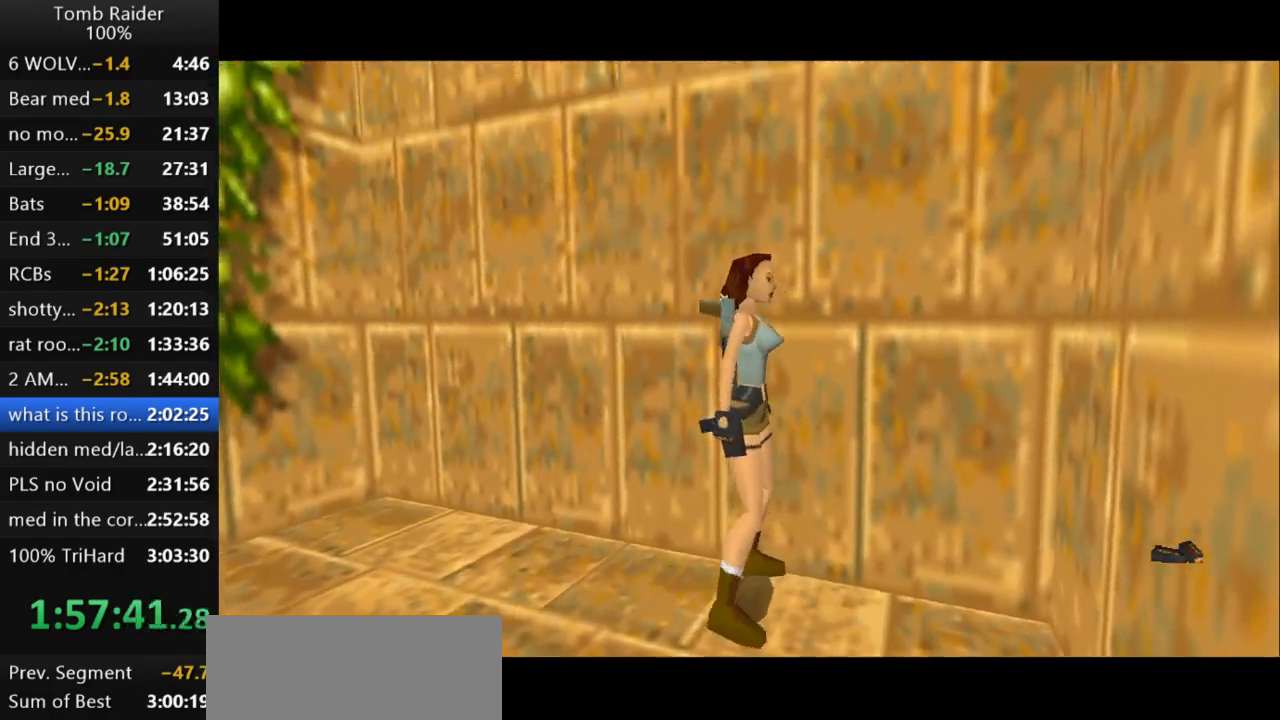
{"keys": ["right"], "events": []}
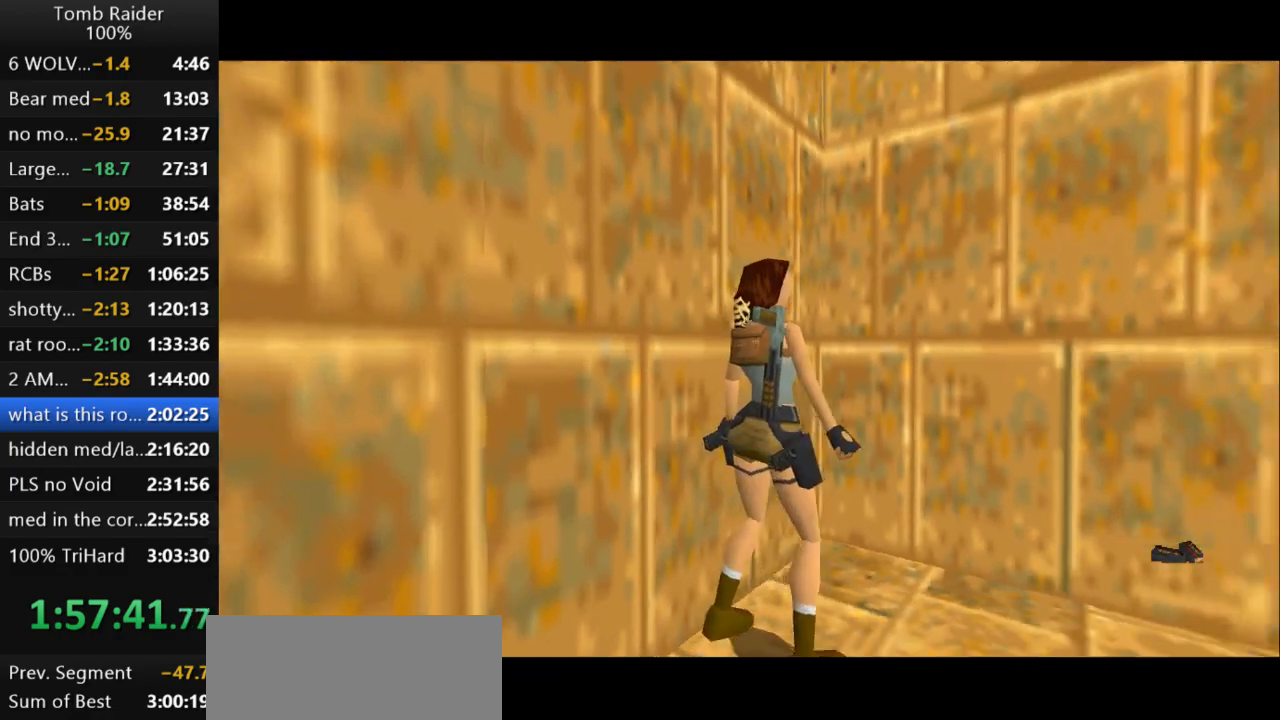
{"keys": ["roll2"], "events": [[467, "right", "up"], [467, "roll2", "down"]]}
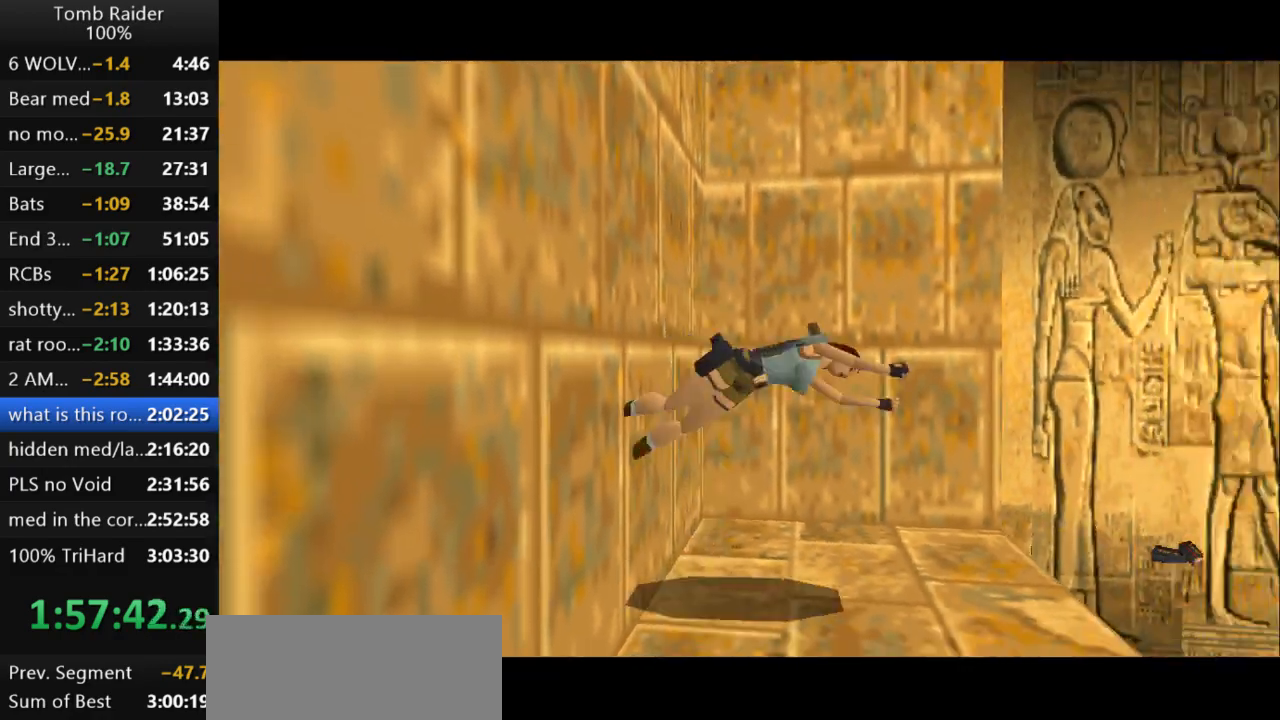
{"keys": [], "events": [[167, "roll2", "up"]]}
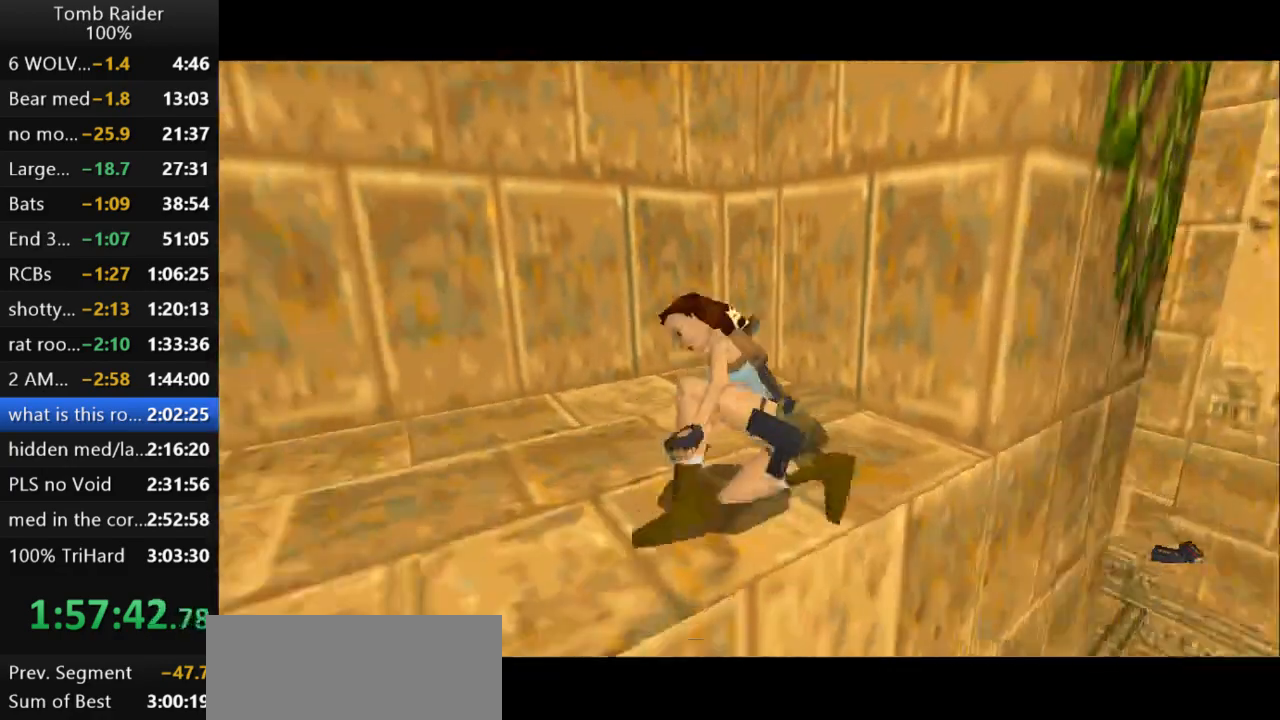
{"keys": ["action2", "down"], "events": [[367, "action2", "down"], [400, "down", "down"]]}
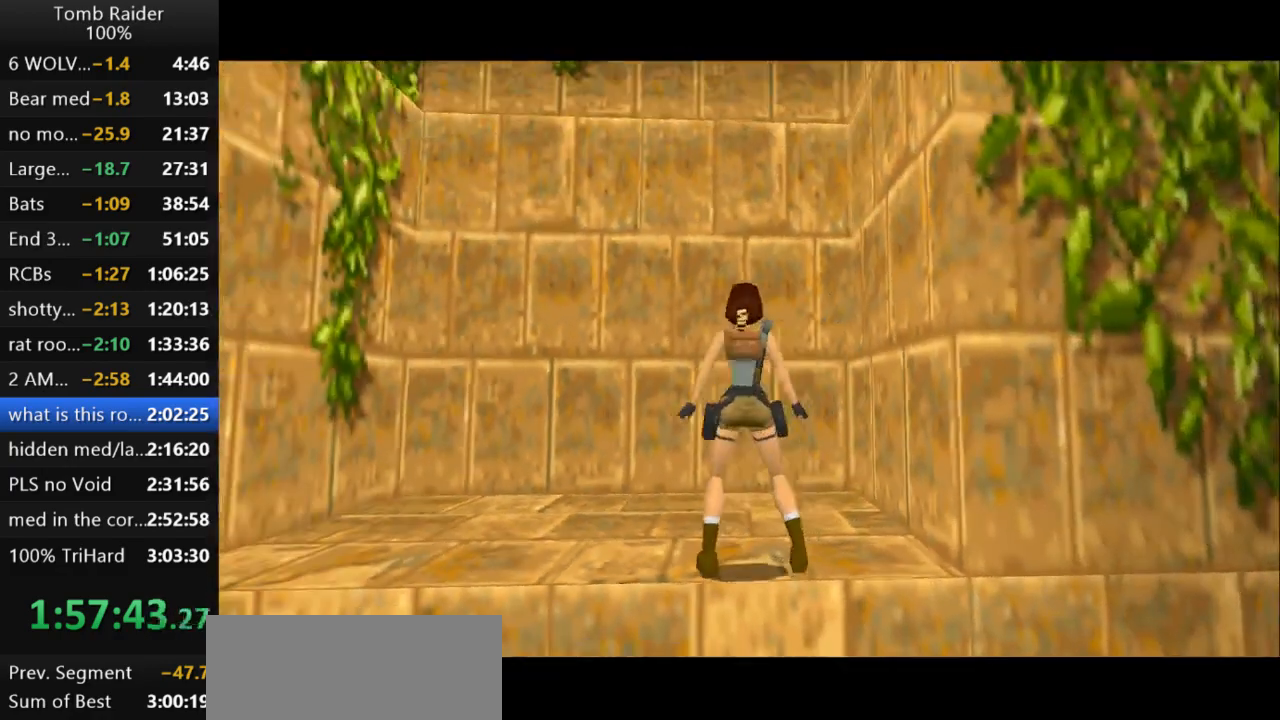
{"keys": ["action2"], "events": [[100, "down", "up"]]}
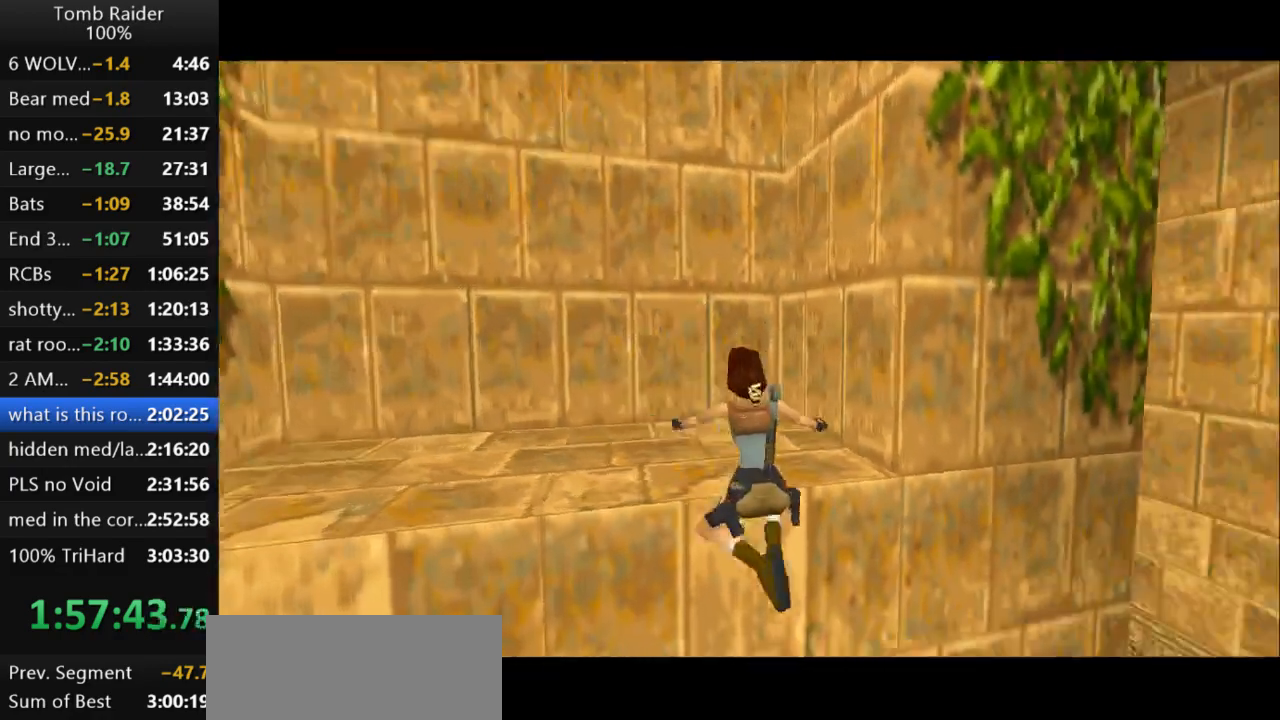
{"keys": ["up"], "events": [[333, "action2", "up"], [433, "up", "down"]]}
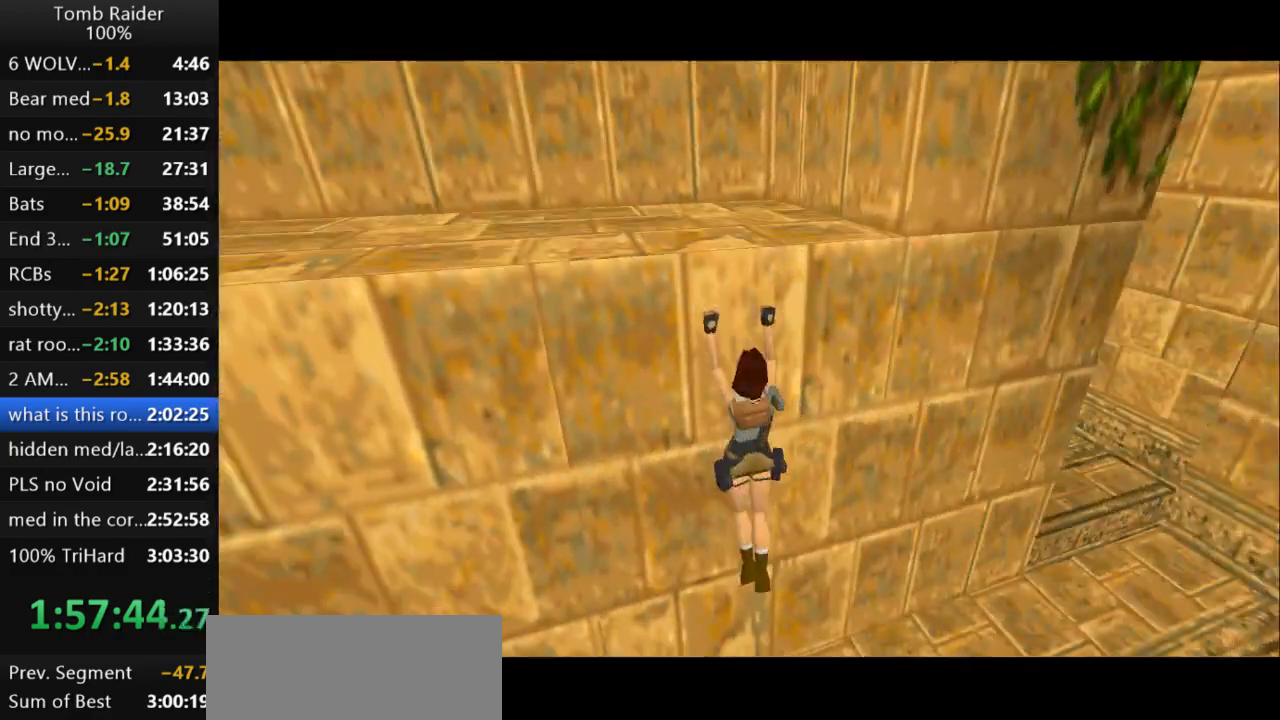
{"keys": ["right", "up"], "events": [[33, "right", "down"]]}
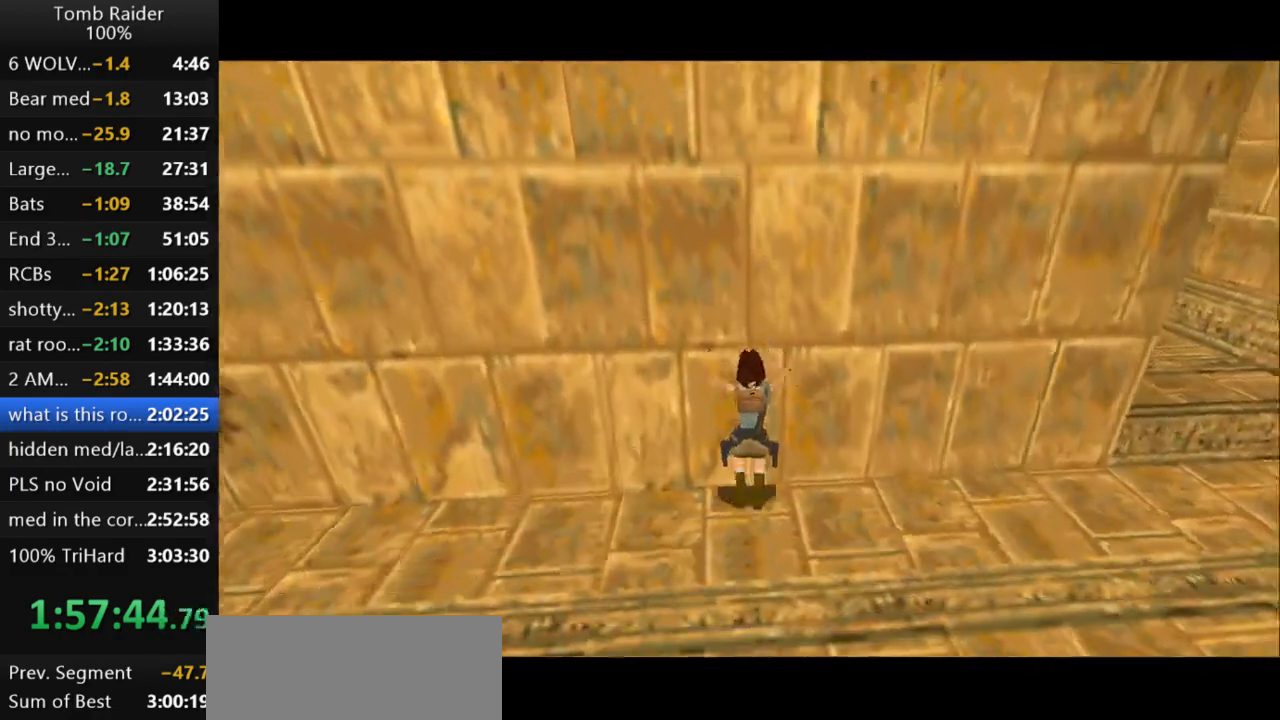
{"keys": ["right", "up"], "events": []}
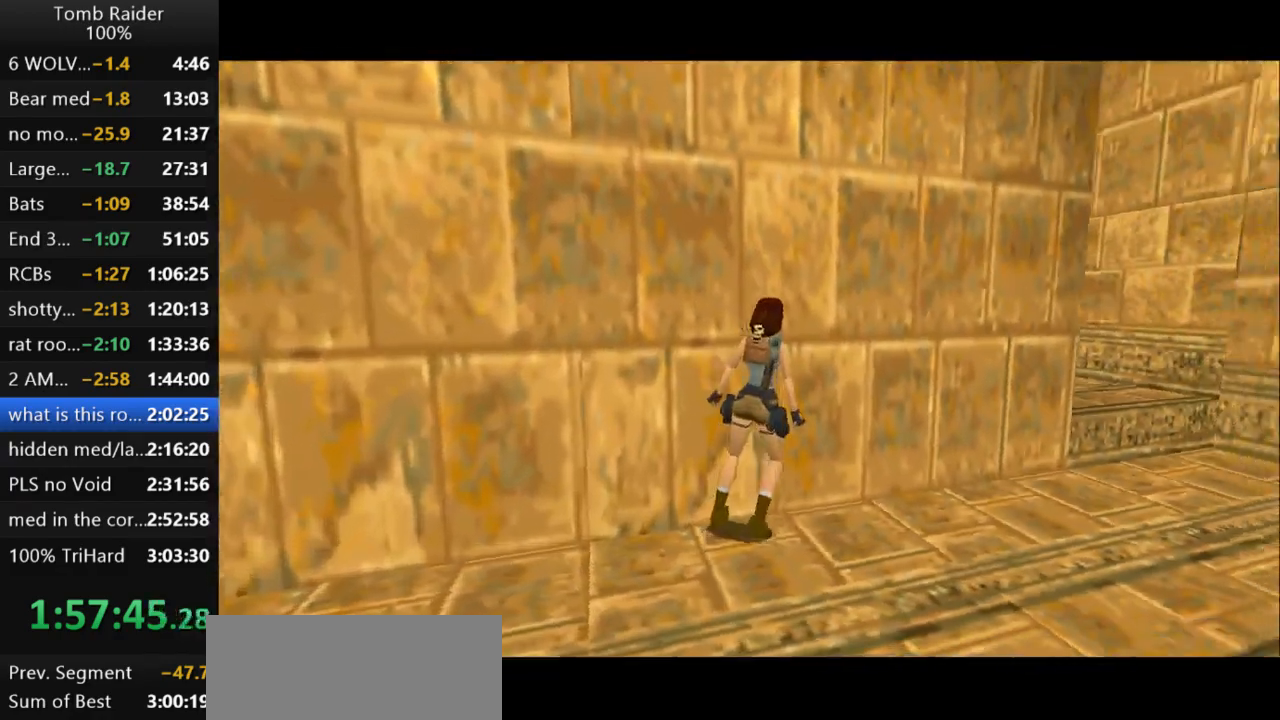
{"keys": ["up"], "events": [[300, "right", "up"]]}
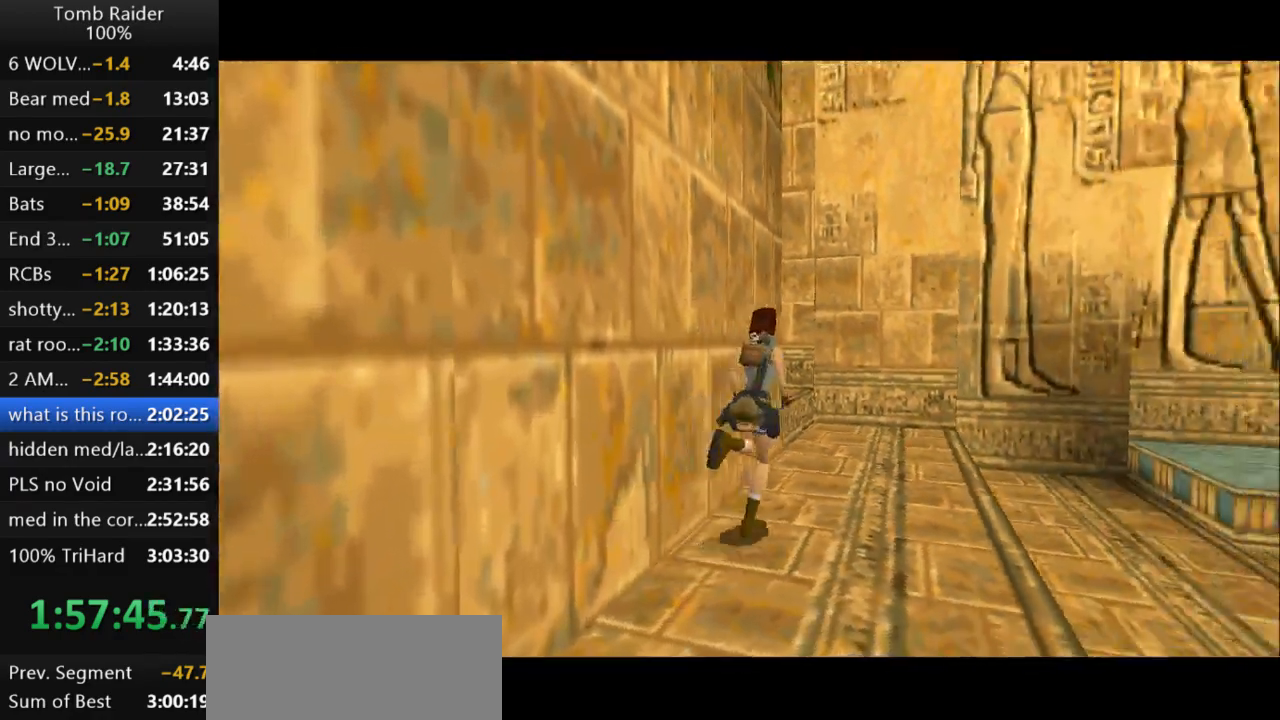
{"keys": ["left", "up"], "events": [[167, "left", "down"]]}
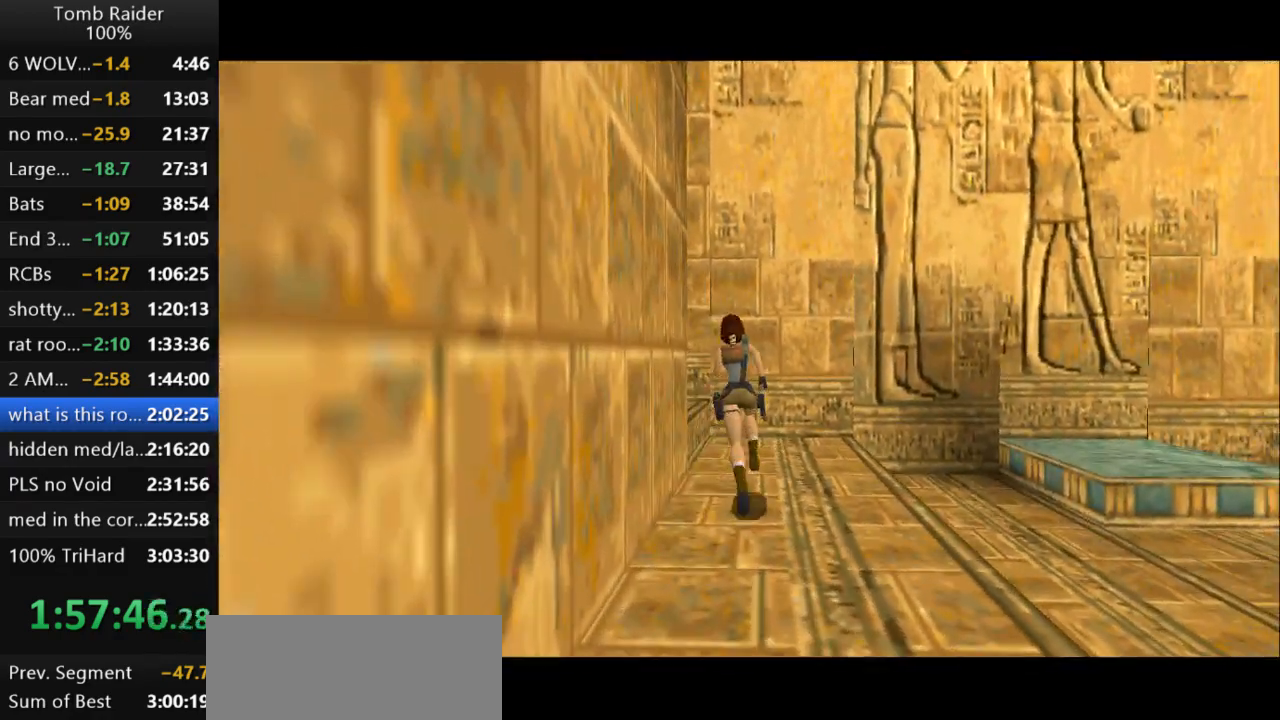
{"keys": ["up"], "events": [[500, "left", "up"]]}
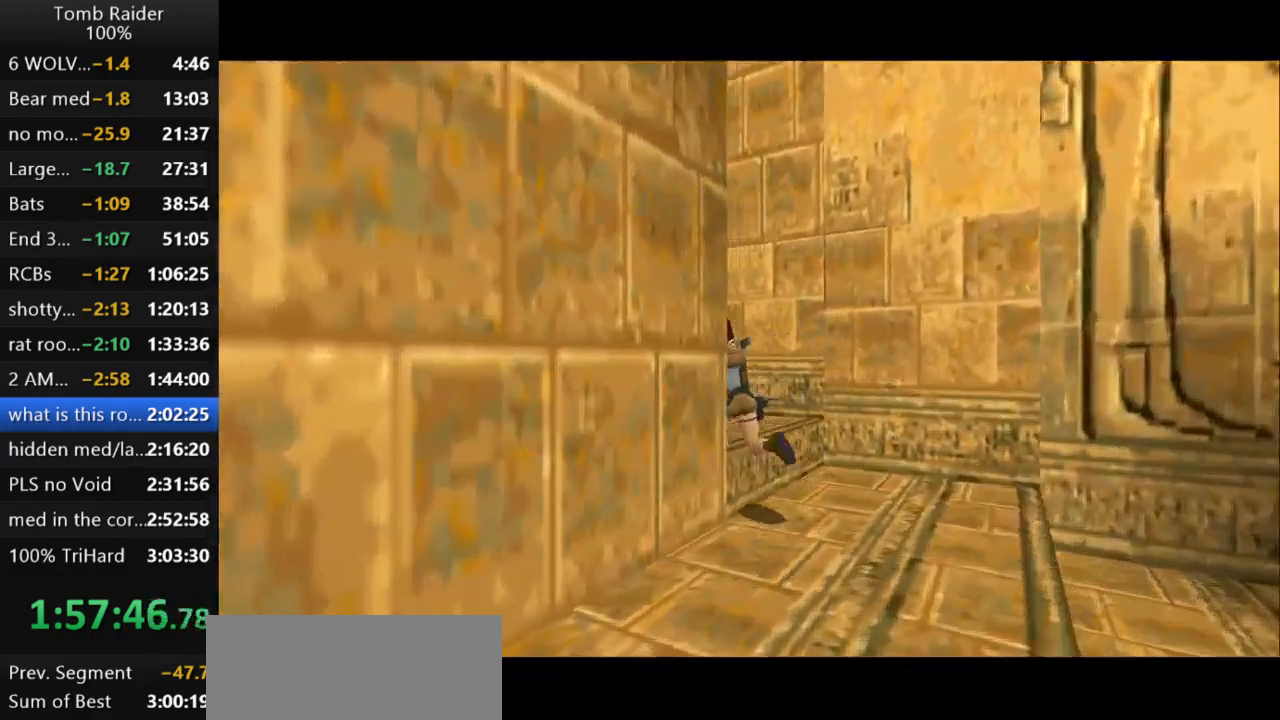
{"keys": ["left", "up"], "events": [[133, "left", "down"]]}